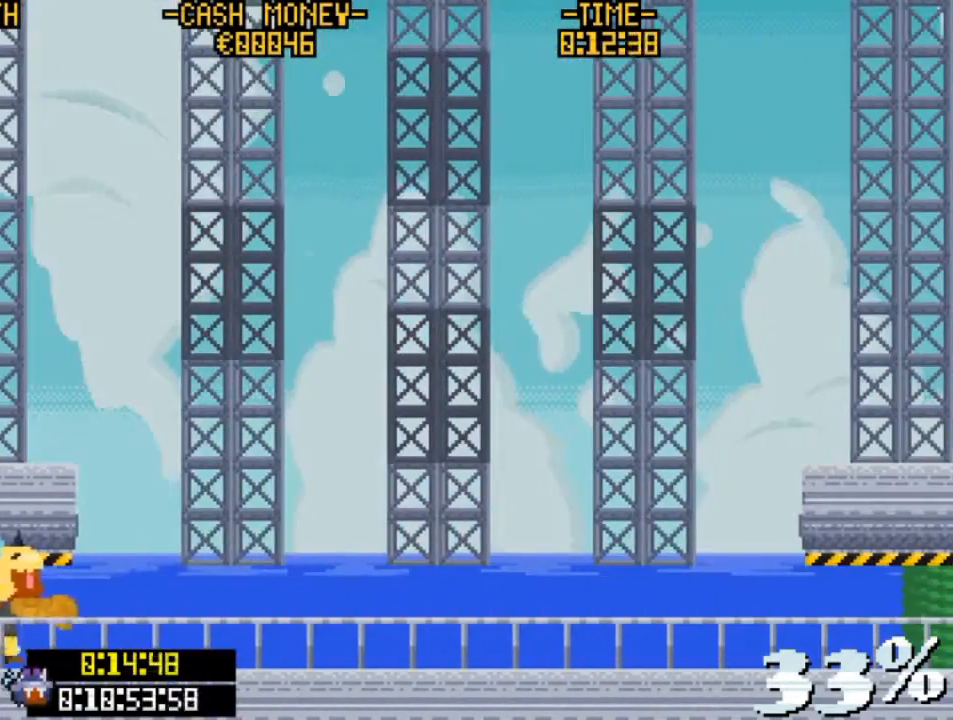
Gameplay with keyboard; each line is a JSON object with the keys held at the frame after it. "events" lists presses ("down") and releases ("up") of "c", "down", "escape", "left", "return", "right", "up", "v", "x" and "z" between this image and that frame as [ms after this image, input, new state], when the widget could be followed in between. No other keys are recorded. Mouse input is not recorded.
{"keys": ["right"], "events": [[200, "v", "down"], [400, "v", "up"]]}
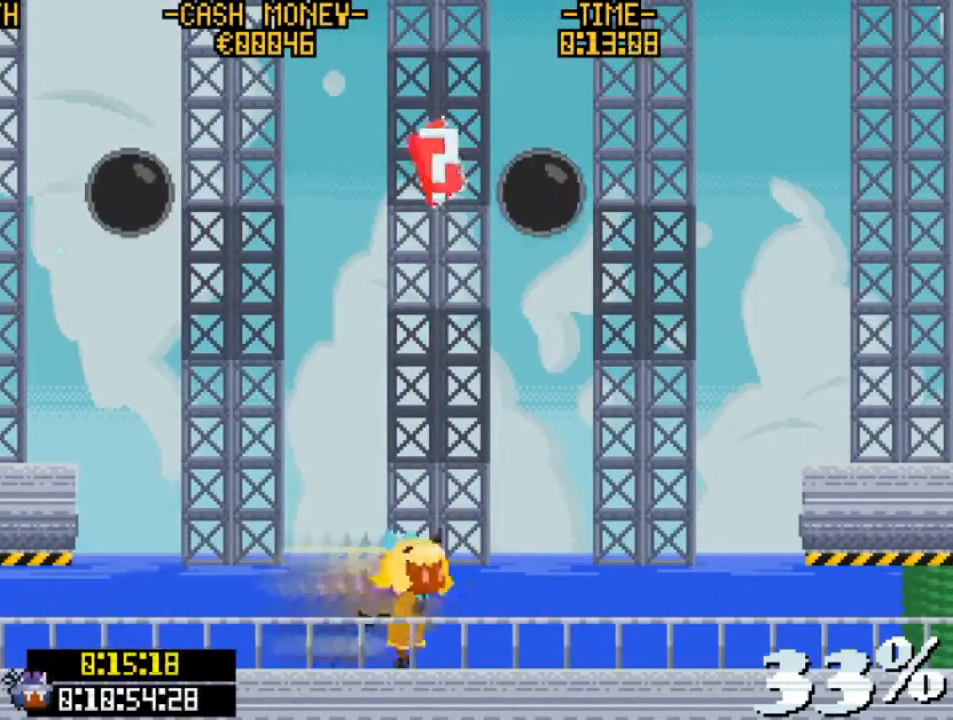
{"keys": ["right", "v"], "events": [[100, "v", "down"], [333, "v", "up"], [400, "v", "down"]]}
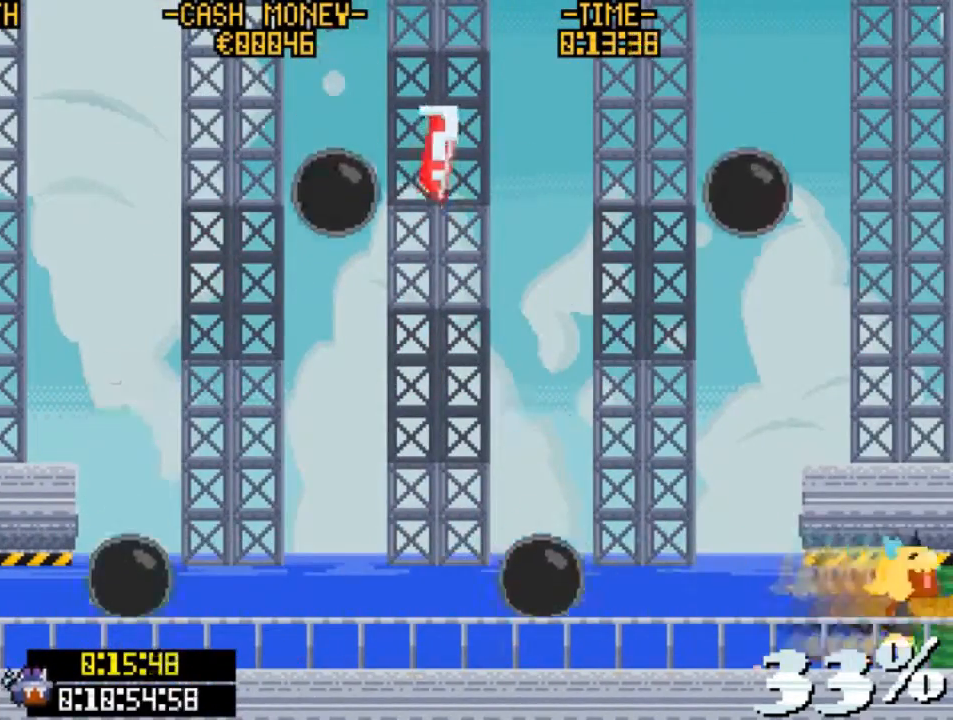
{"keys": ["right"], "events": [[200, "v", "up"]]}
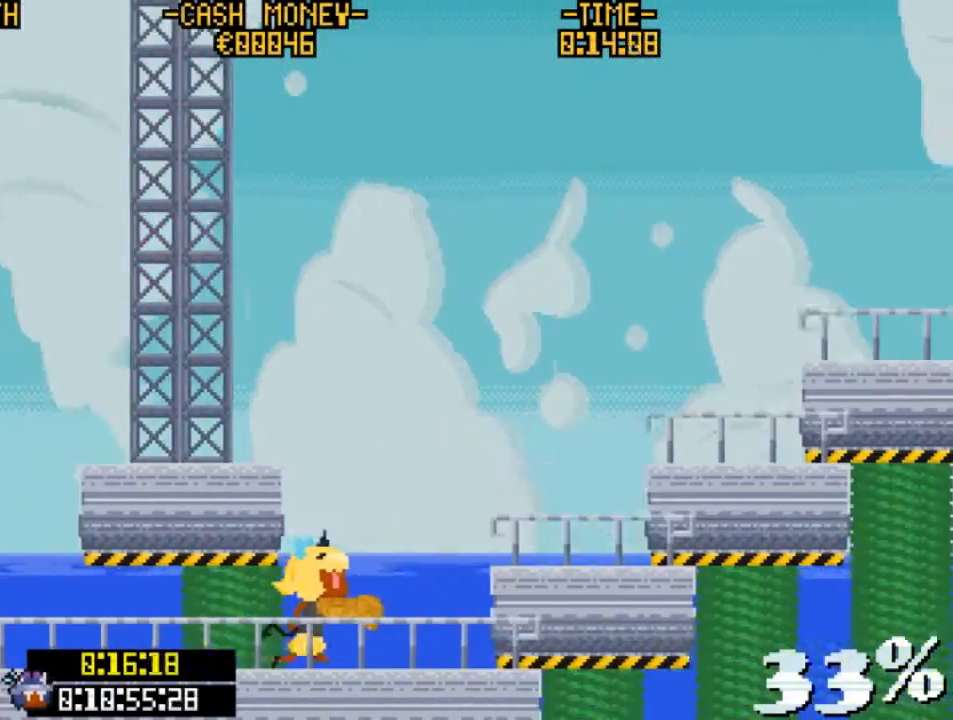
{"keys": ["right", "z"], "events": [[67, "right", "up"], [200, "right", "down"], [333, "z", "down"]]}
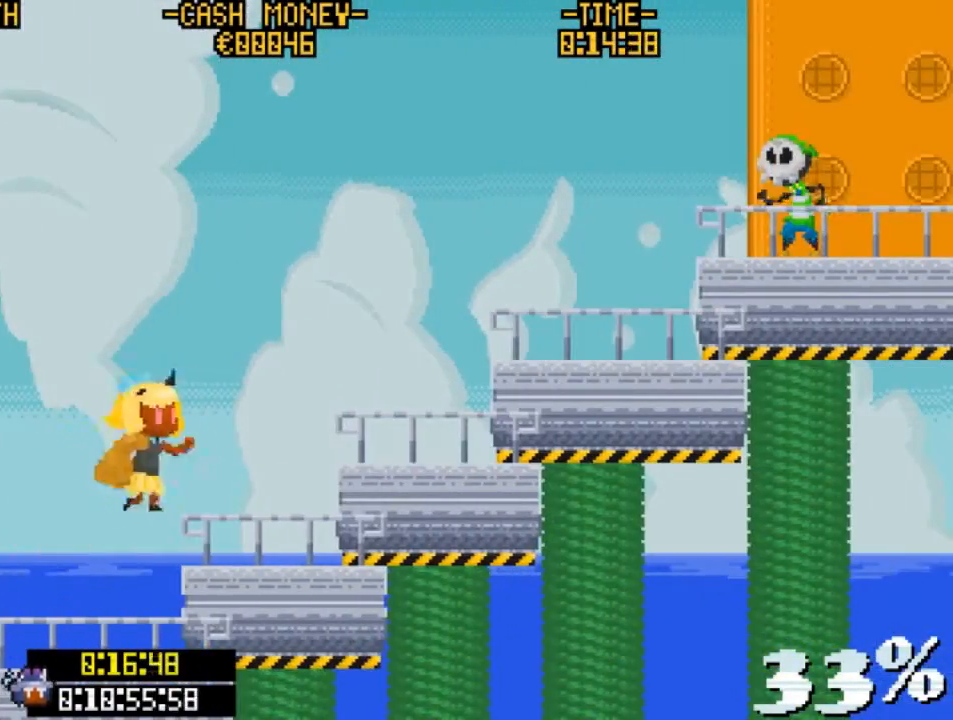
{"keys": ["right", "z"], "events": [[33, "z", "up"], [100, "z", "down"], [267, "z", "up"], [500, "z", "down"]]}
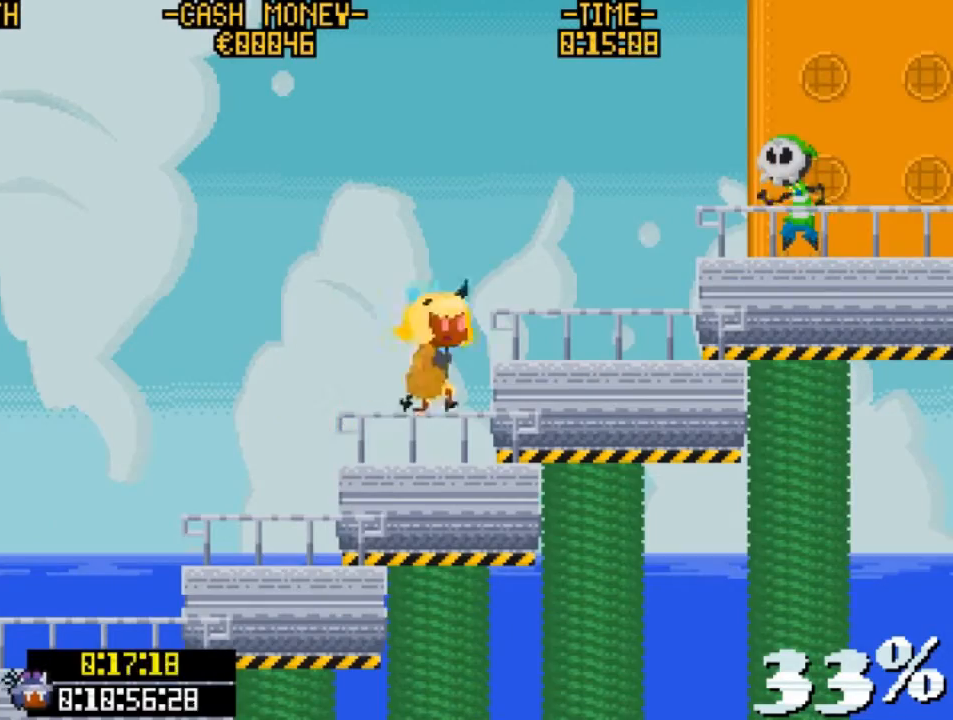
{"keys": ["right", "v", "z"], "events": [[133, "z", "up"], [233, "z", "down"], [367, "v", "down"]]}
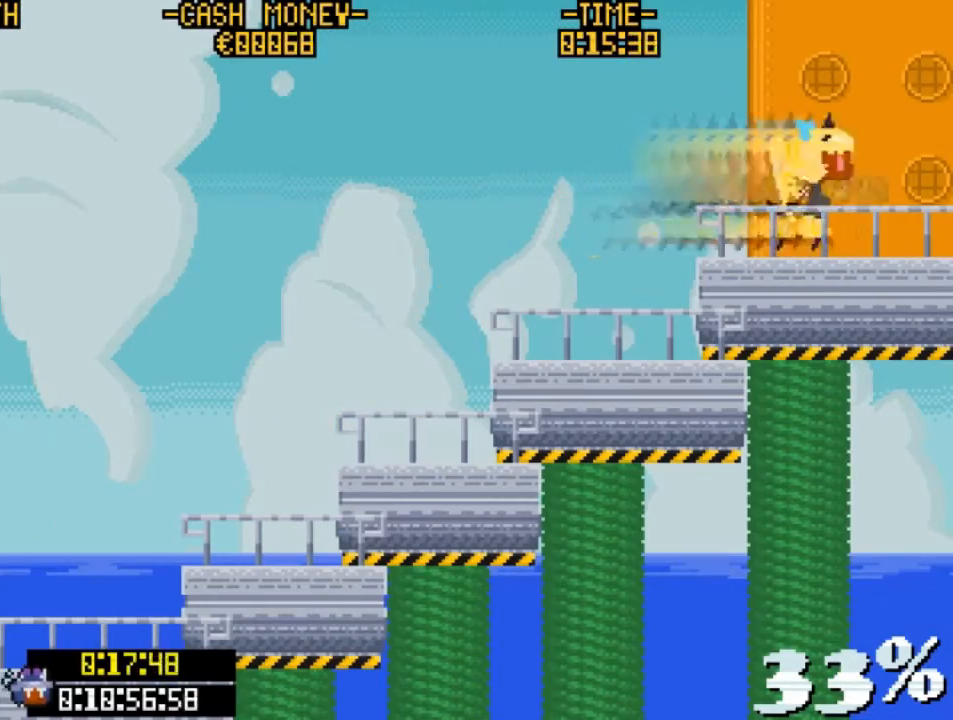
{"keys": ["right"], "events": [[100, "v", "up"], [100, "z", "up"]]}
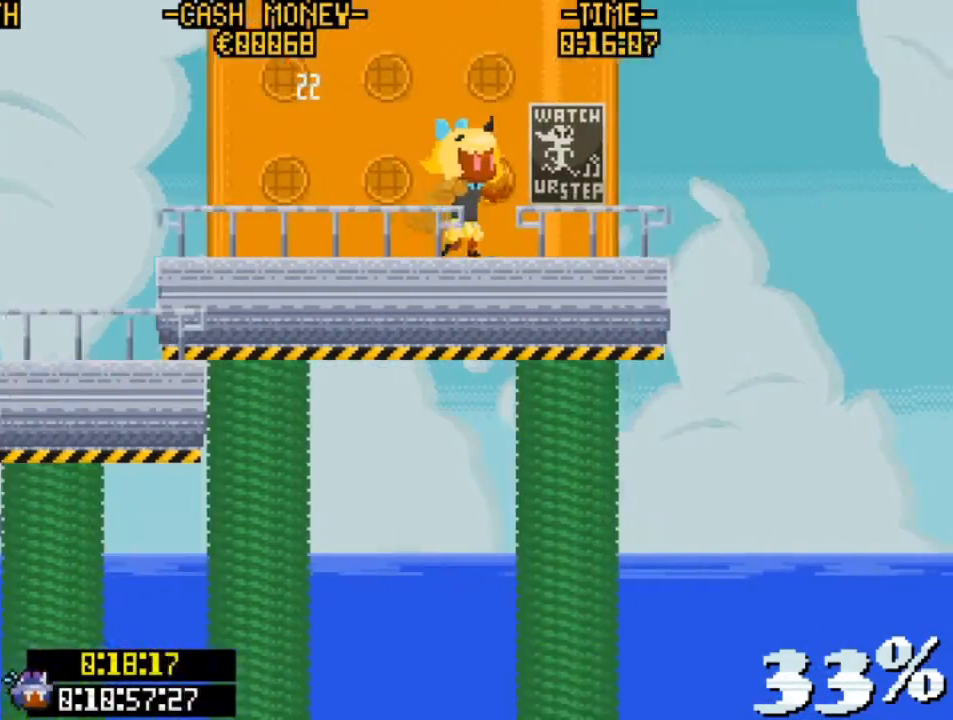
{"keys": ["right"], "events": [[67, "right", "up"], [300, "right", "down"]]}
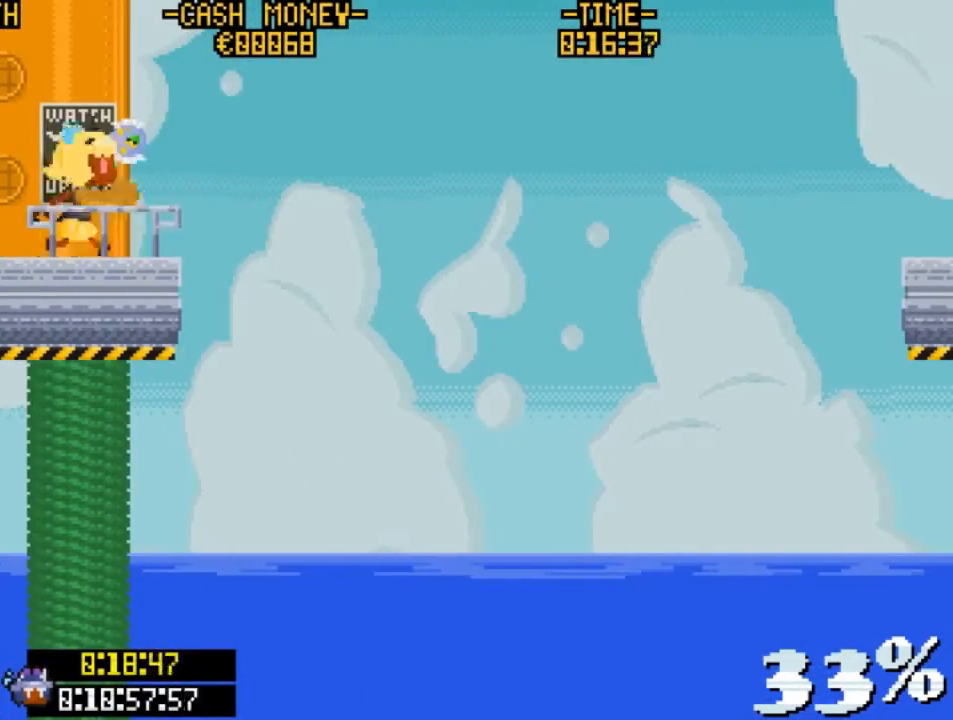
{"keys": ["right"], "events": [[33, "v", "down"], [100, "z", "down"], [233, "v", "up"], [233, "z", "up"]]}
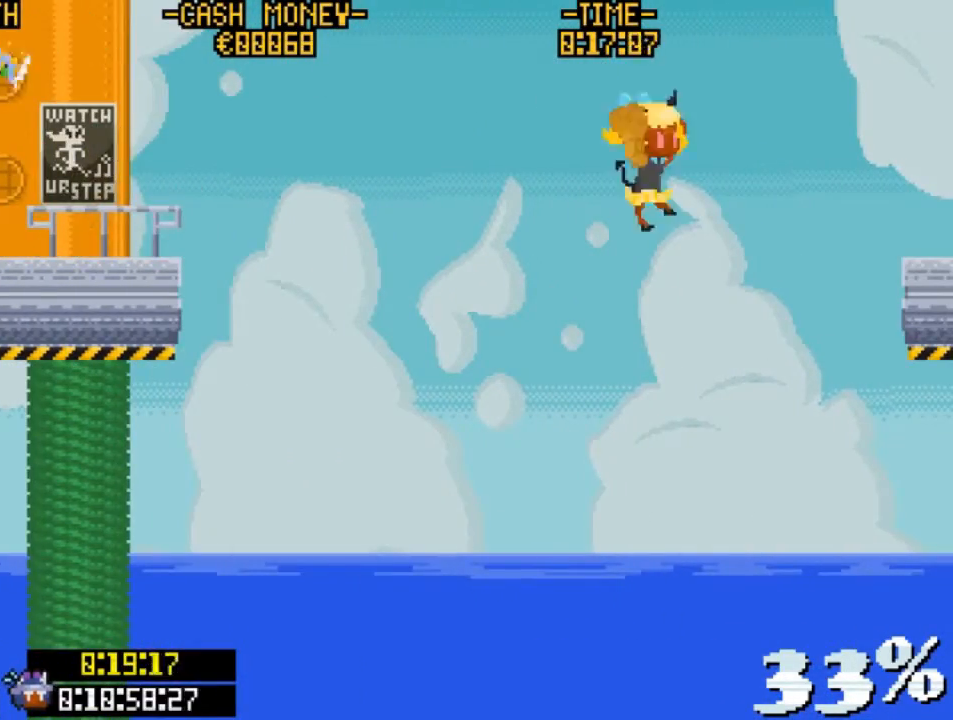
{"keys": [], "events": [[233, "right", "up"]]}
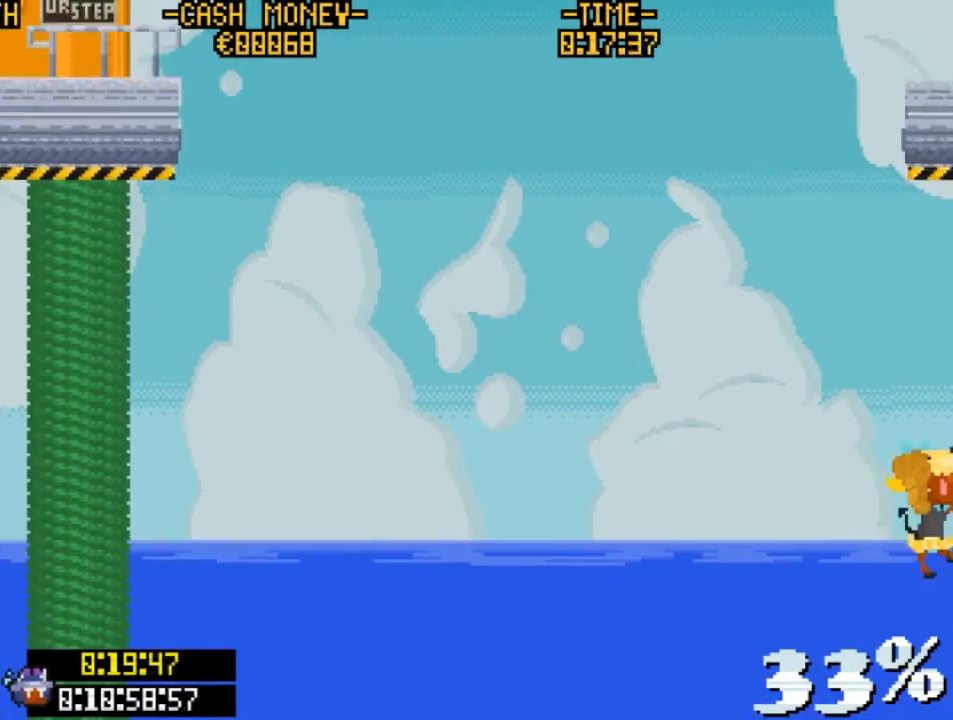
{"keys": [], "events": []}
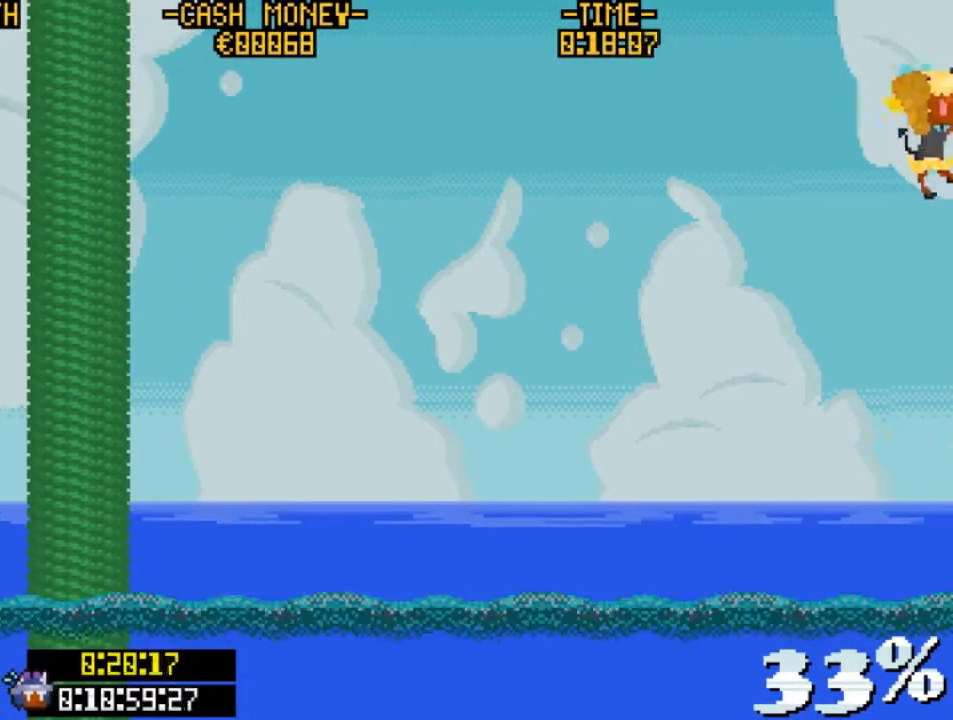
{"keys": ["right"], "events": [[500, "right", "down"]]}
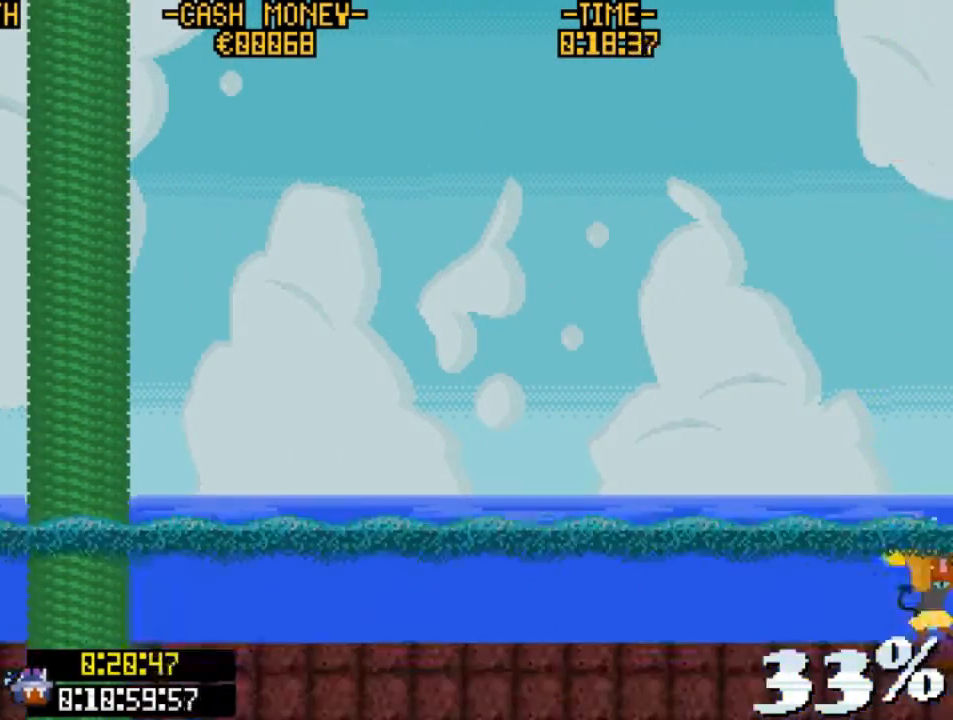
{"keys": ["right"], "events": []}
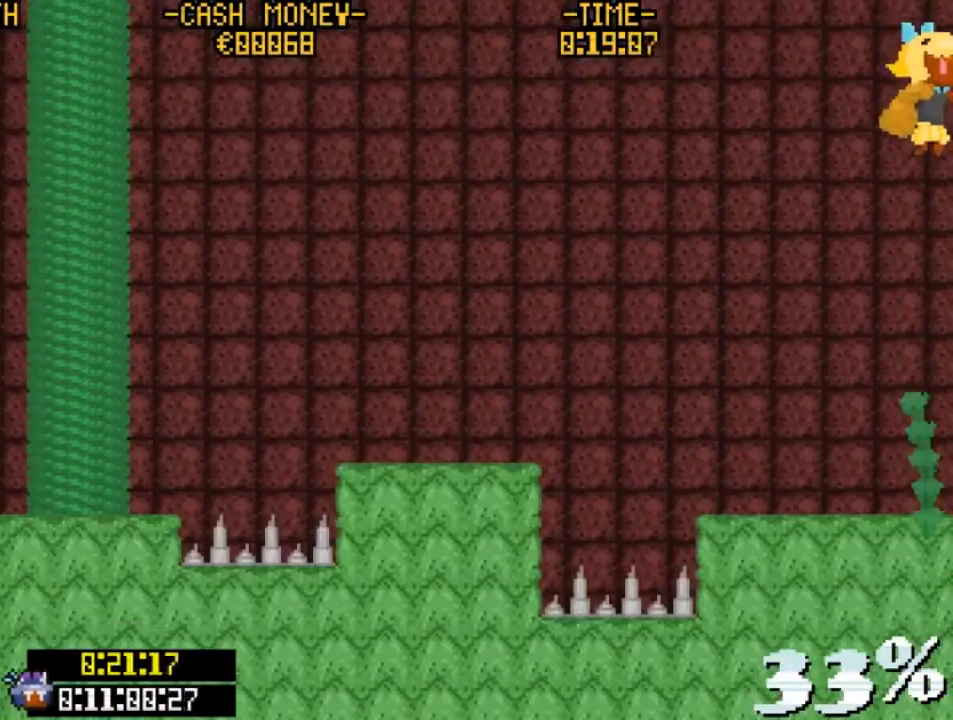
{"keys": ["right"], "events": []}
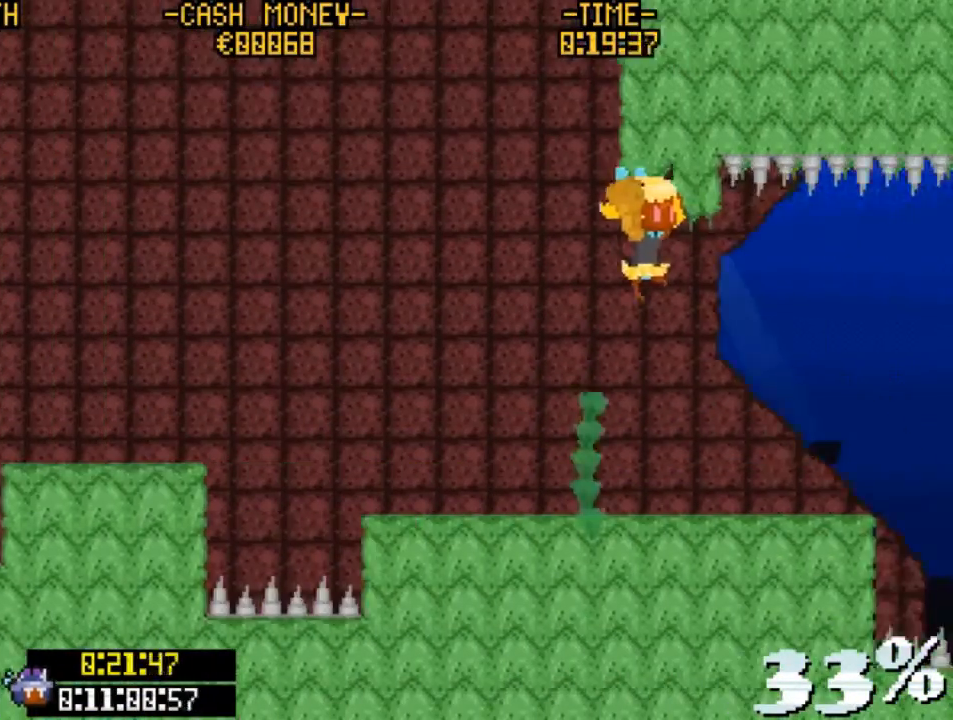
{"keys": [], "events": [[233, "right", "up"]]}
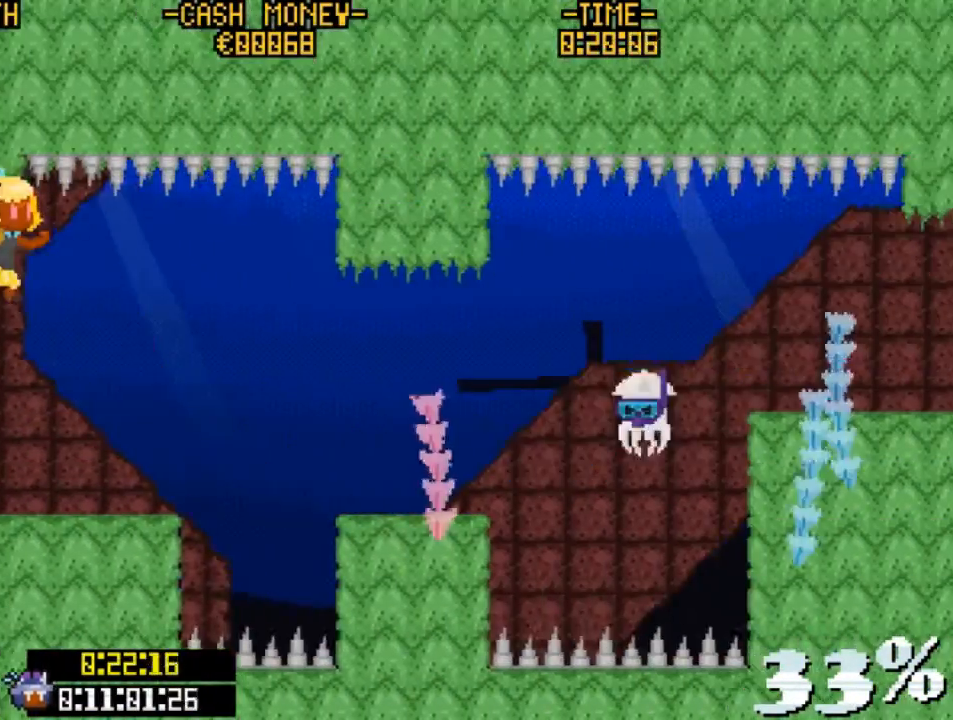
{"keys": ["right"], "events": [[167, "right", "down"]]}
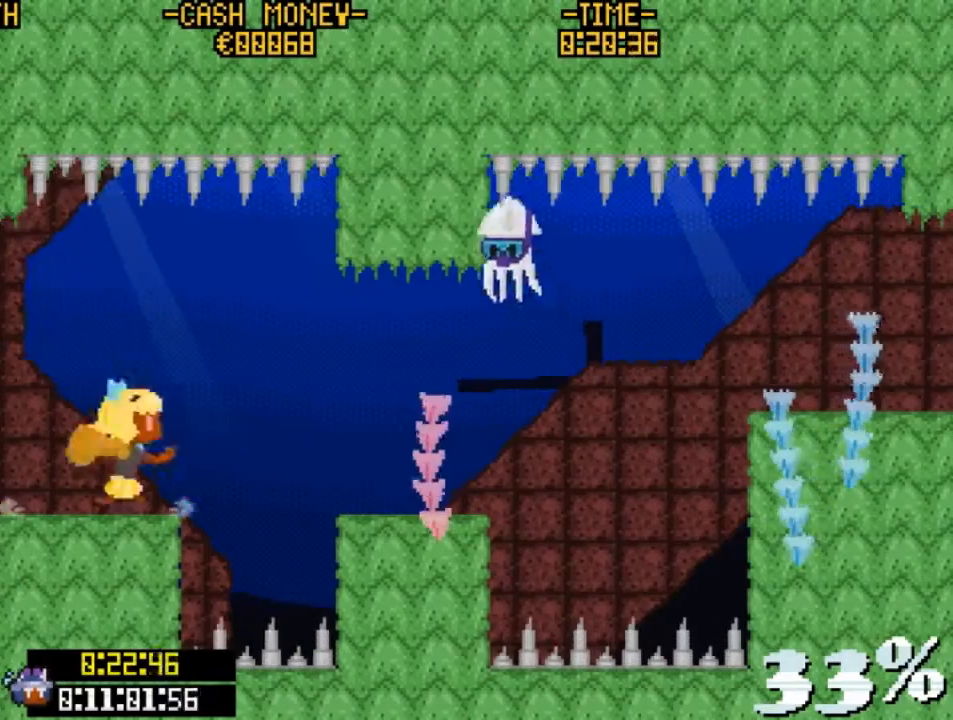
{"keys": [], "events": [[33, "z", "down"], [167, "v", "down"], [167, "z", "up"], [267, "v", "up"], [433, "right", "up"]]}
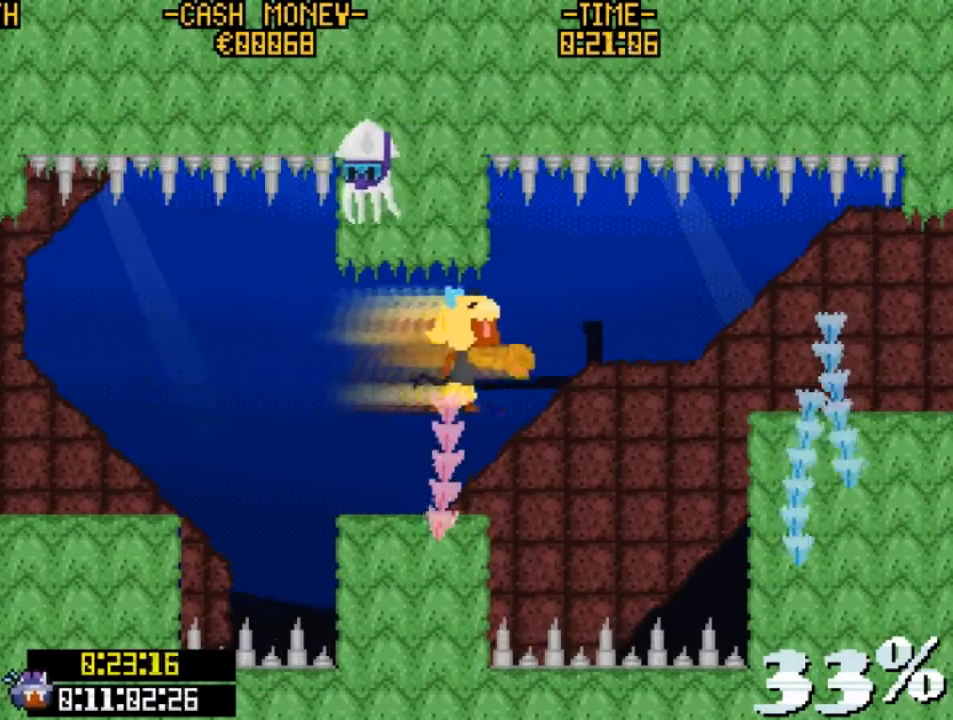
{"keys": ["right", "z"], "events": [[100, "left", "down"], [167, "left", "up"], [400, "right", "down"], [500, "z", "down"]]}
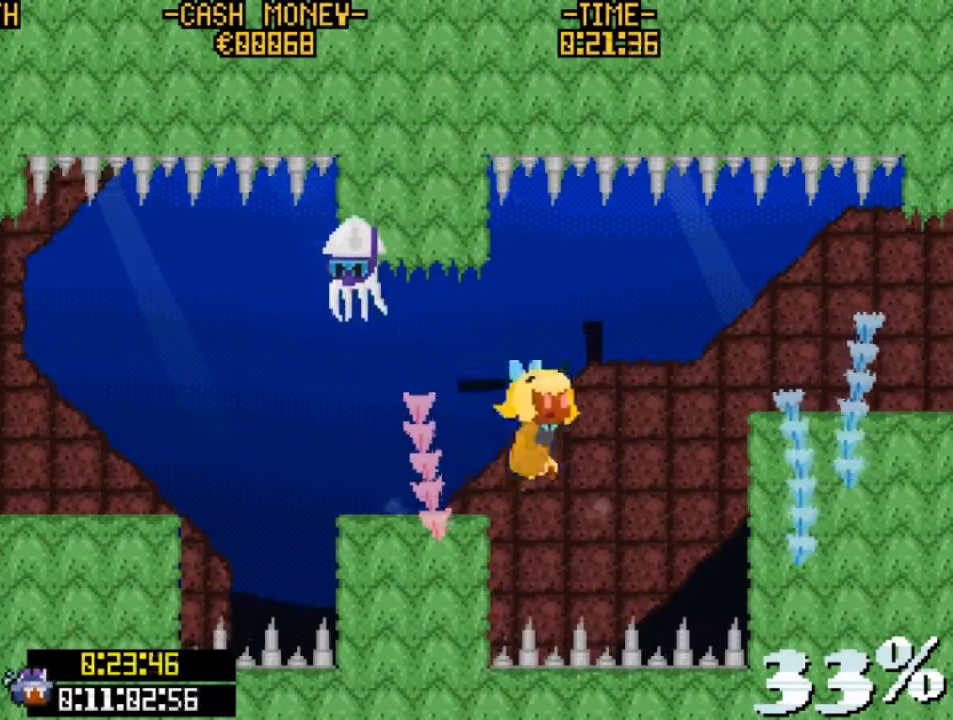
{"keys": ["right"], "events": [[133, "v", "down"], [133, "z", "up"], [367, "v", "up"]]}
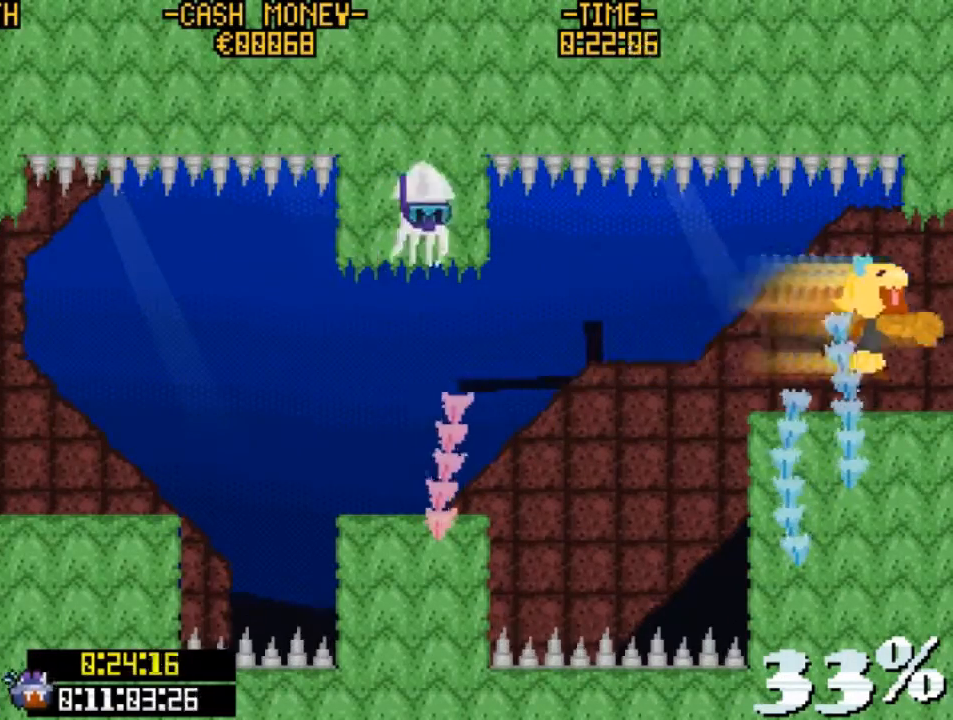
{"keys": [], "events": [[433, "right", "up"]]}
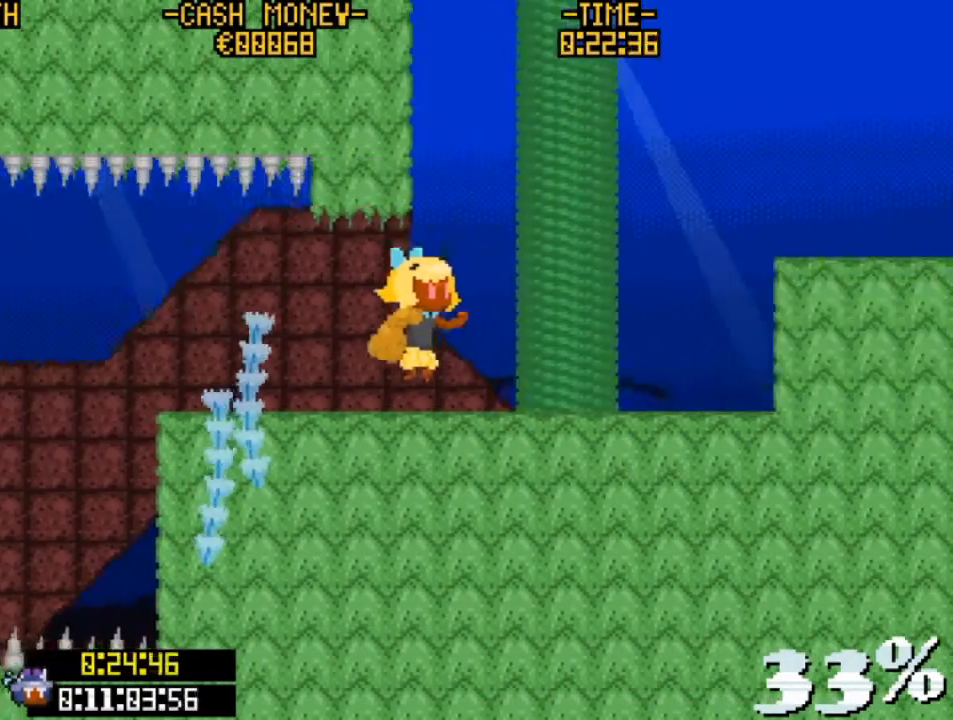
{"keys": ["right"], "events": [[267, "right", "down"]]}
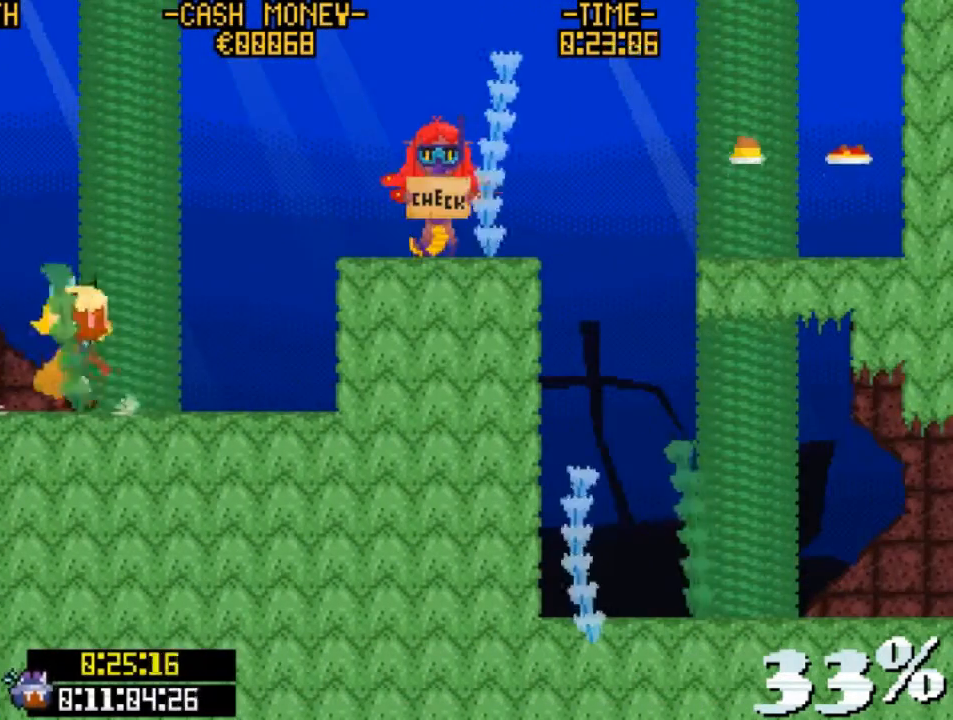
{"keys": ["right"], "events": [[67, "v", "down"], [133, "z", "down"], [367, "z", "up"], [433, "v", "up"]]}
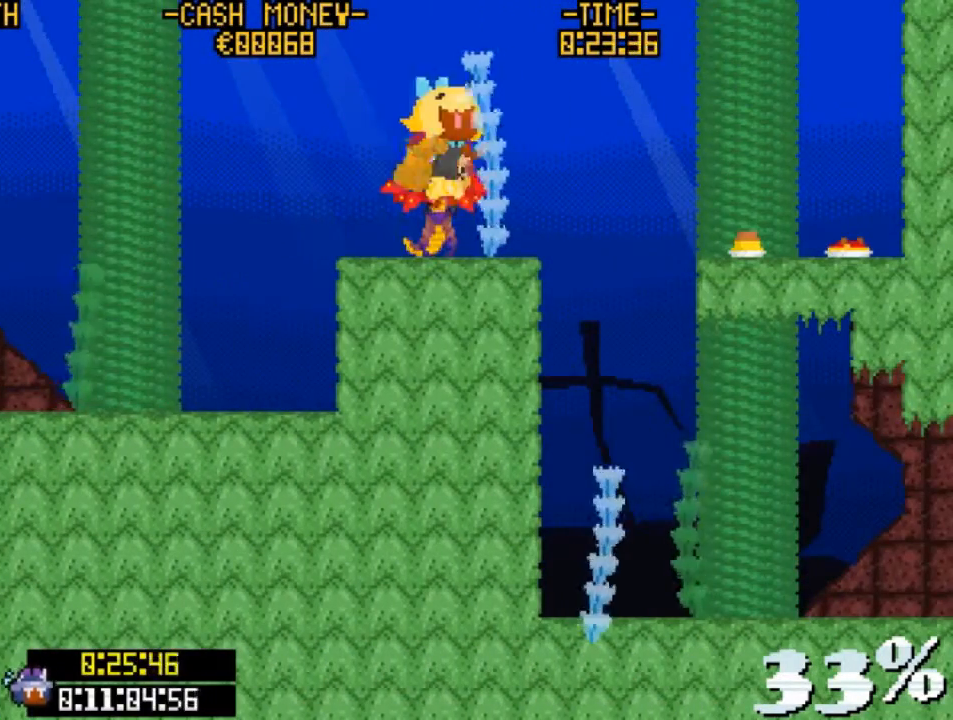
{"keys": ["right"], "events": [[300, "right", "up"], [400, "right", "down"]]}
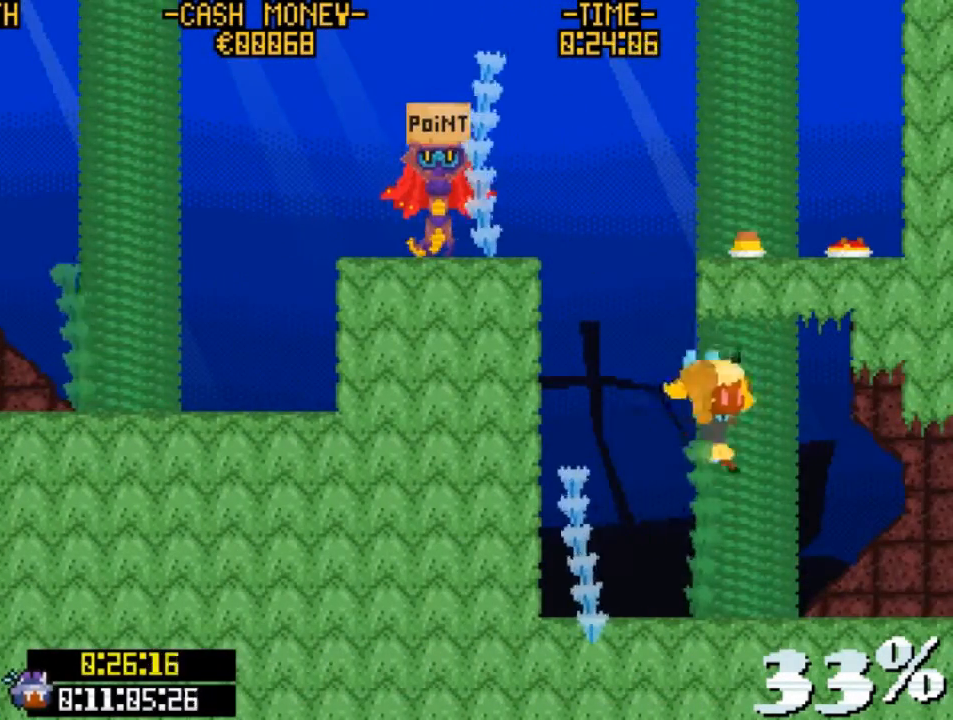
{"keys": ["right", "v"], "events": [[233, "v", "down"]]}
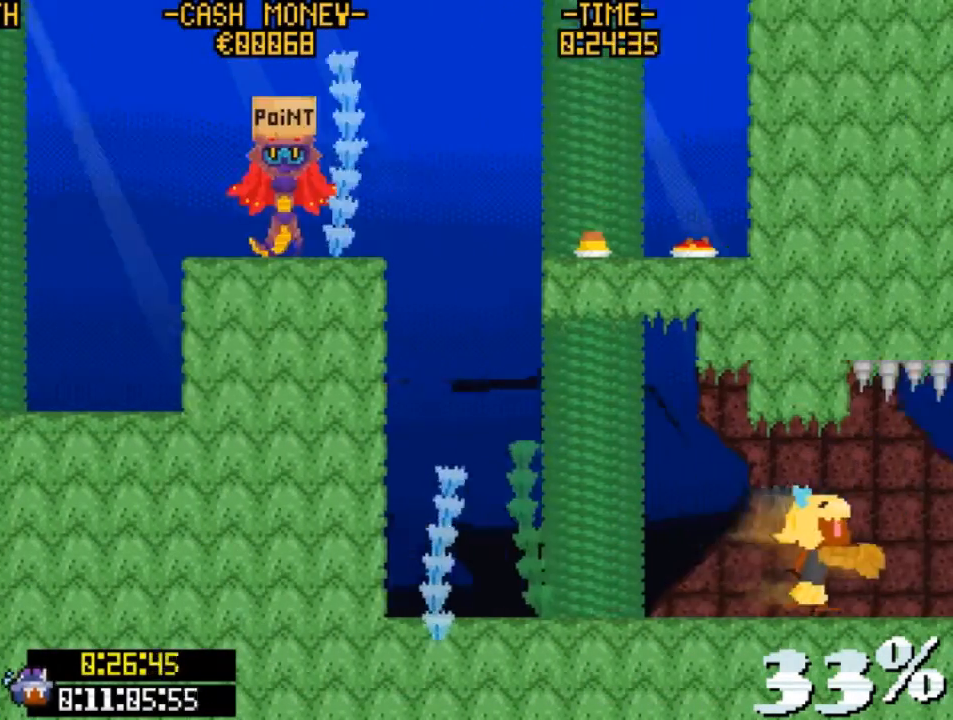
{"keys": [], "events": [[33, "v", "up"], [233, "right", "up"]]}
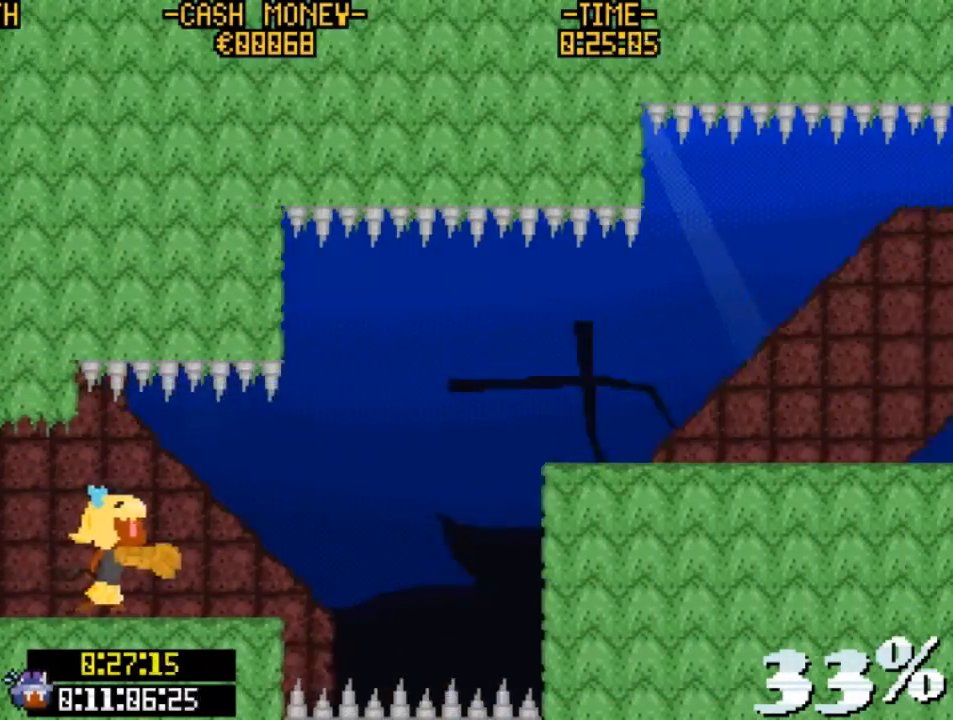
{"keys": ["right", "v", "z"], "events": [[200, "right", "down"], [333, "v", "down"], [433, "z", "down"]]}
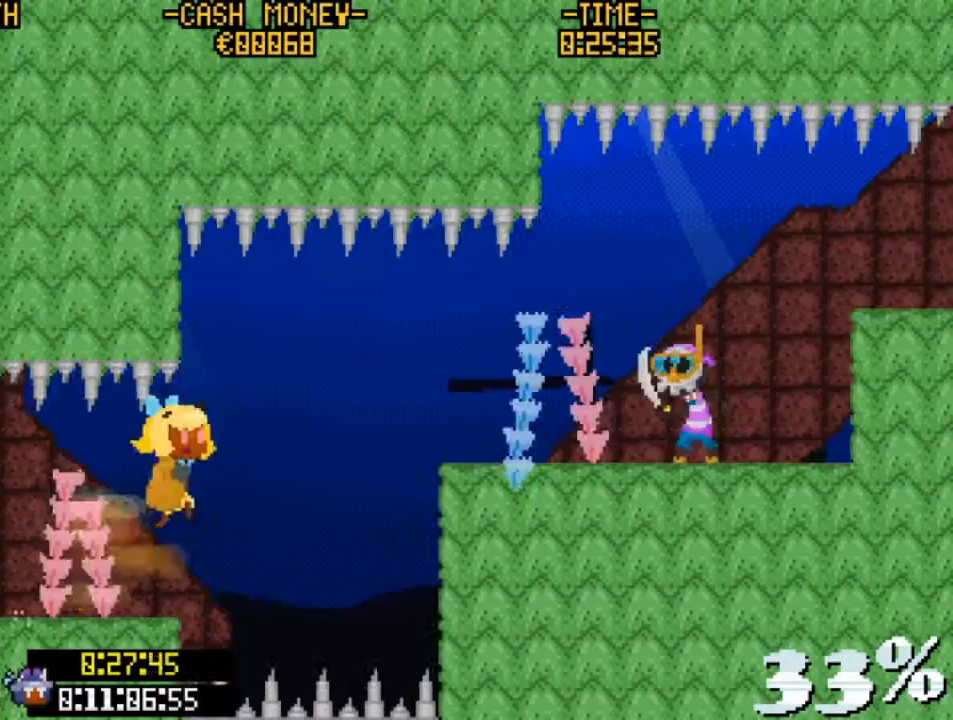
{"keys": ["right", "v"], "events": [[167, "v", "up"], [167, "z", "up"], [467, "v", "down"]]}
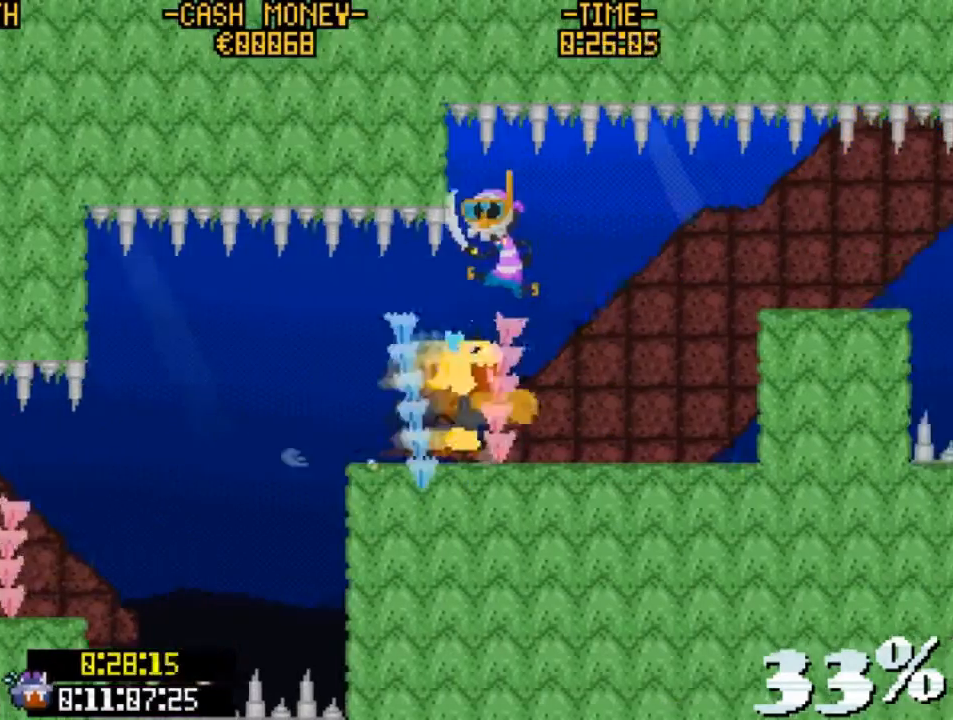
{"keys": ["right", "z"], "events": [[133, "v", "up"], [467, "z", "down"]]}
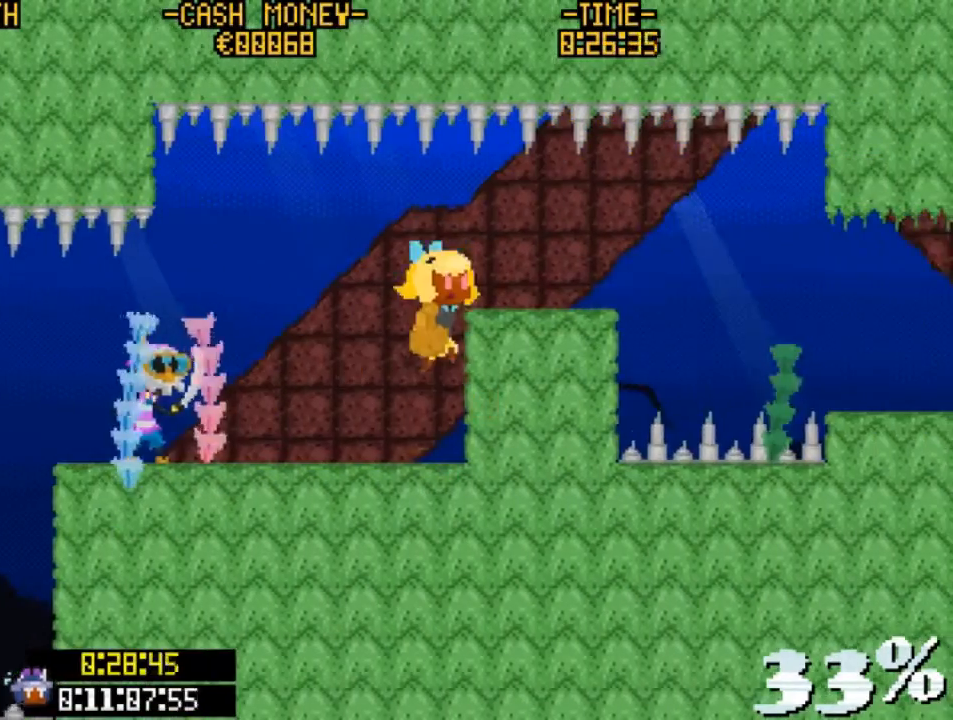
{"keys": ["right", "v"], "events": [[167, "z", "up"], [500, "v", "down"]]}